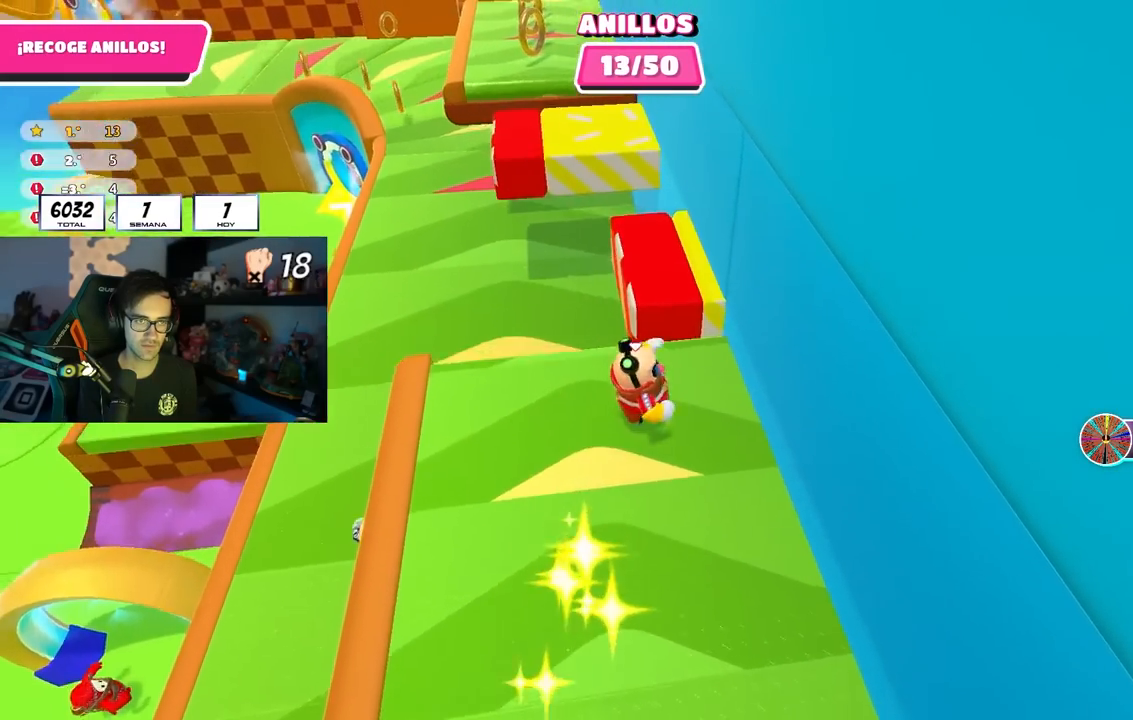
Gameplay with a controller (PlayStation layout); each line is a JSON object with the inputs held at the frame after it. "events" lists button and stick changes between this image and that frame as [ms after this image, input, new state], when the widget could be followed in between. Not read: L1.
{"buttons": [], "left_stick": "down-right", "right_stick": "center", "events": [[33, "CROSS", "down"], [117, "left_stick", "left"], [167, "CROSS", "up"], [267, "left_stick", "right"], [400, "left_stick", "down-right"]]}
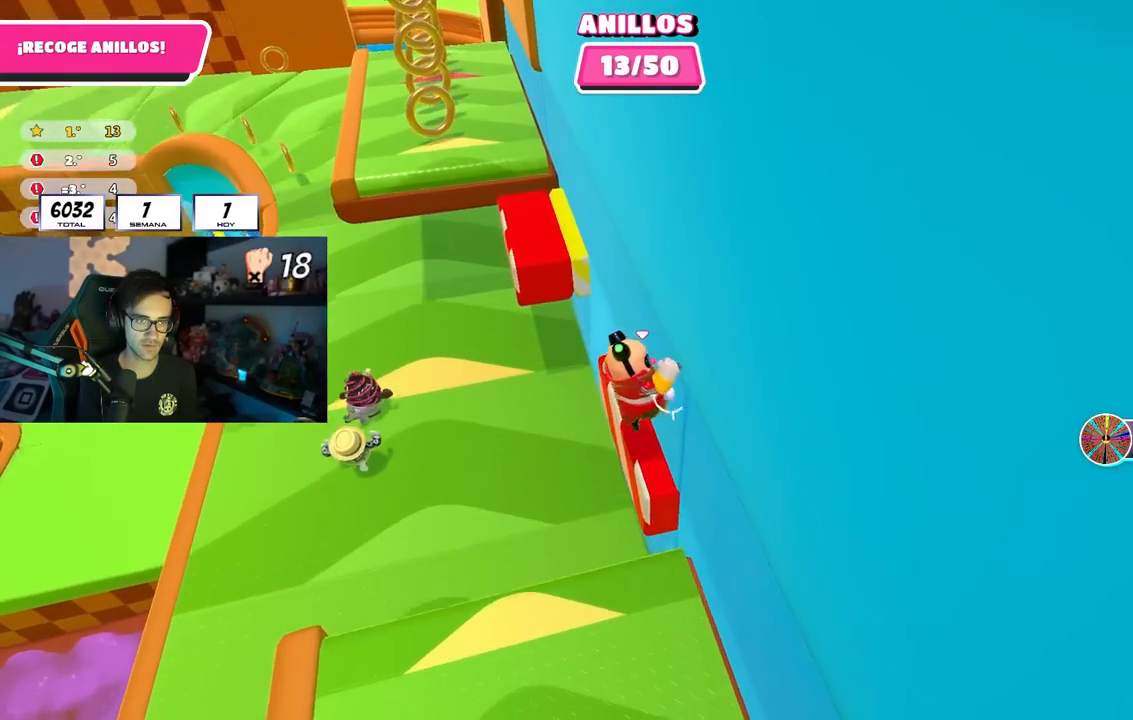
{"buttons": [], "left_stick": "up", "right_stick": "center", "events": [[100, "left_stick", "up-right"], [167, "right_stick", "down"], [283, "left_stick", "up"], [283, "right_stick", "center"]]}
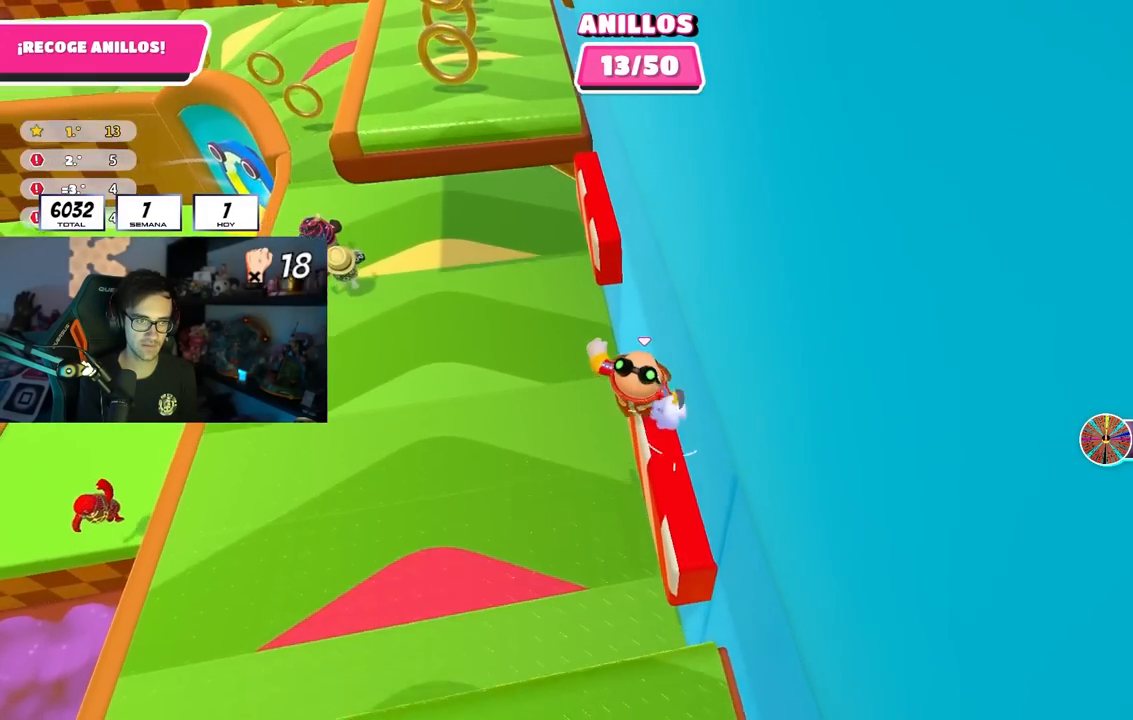
{"buttons": [], "left_stick": "up", "right_stick": "center", "events": [[150, "CROSS", "down"], [383, "CROSS", "up"]]}
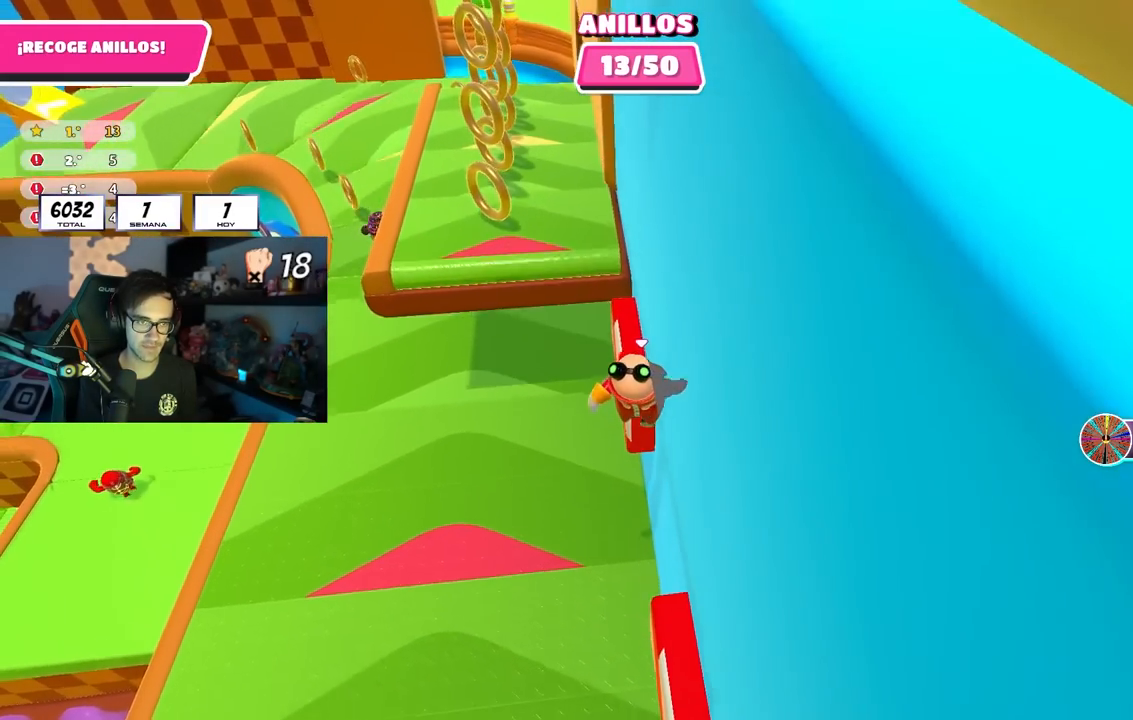
{"buttons": [], "left_stick": "up-left", "right_stick": "center", "events": [[117, "right_stick", "up-left"], [233, "right_stick", "center"], [433, "left_stick", "up-left"]]}
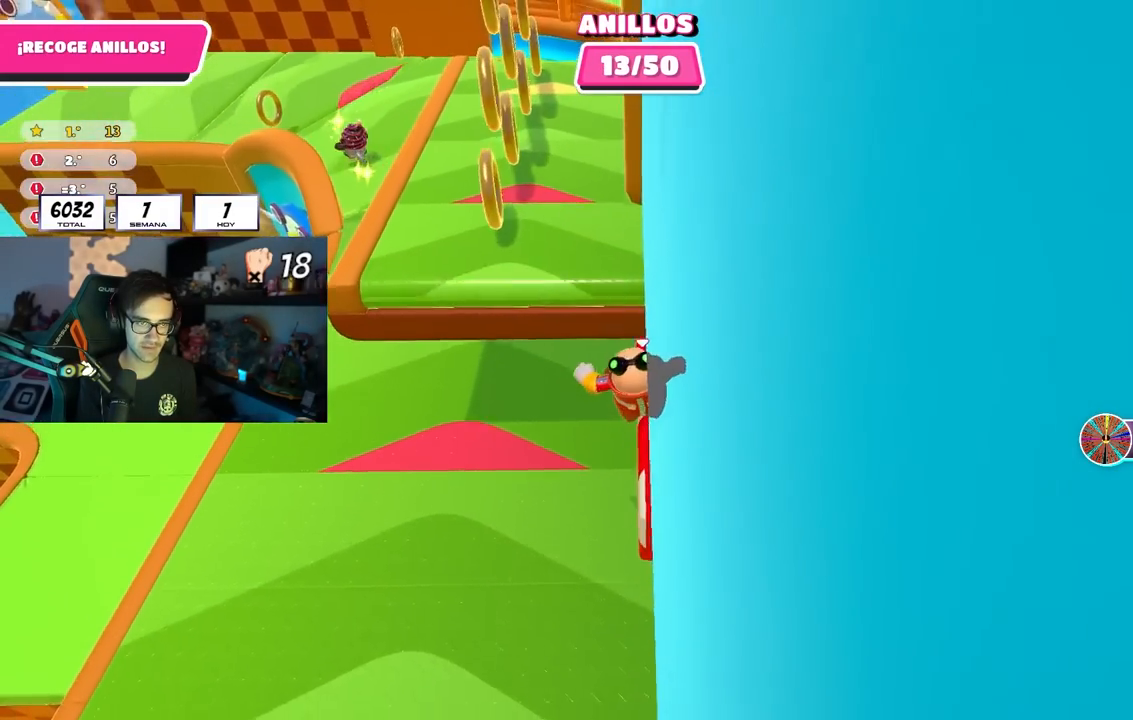
{"buttons": [], "left_stick": "up", "right_stick": "center", "events": [[50, "CROSS", "down"], [300, "CROSS", "up"], [400, "left_stick", "up"]]}
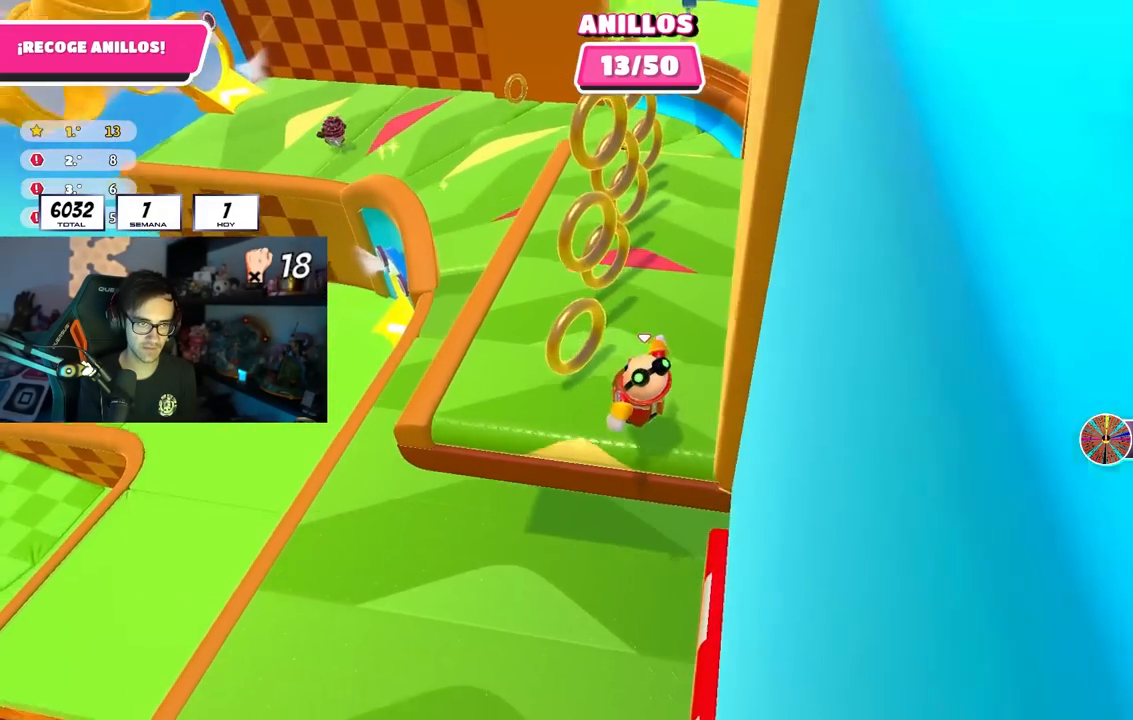
{"buttons": [], "left_stick": "up", "right_stick": "center", "events": [[133, "CROSS", "down"], [200, "left_stick", "up-right"], [400, "CROSS", "up"], [483, "left_stick", "up"]]}
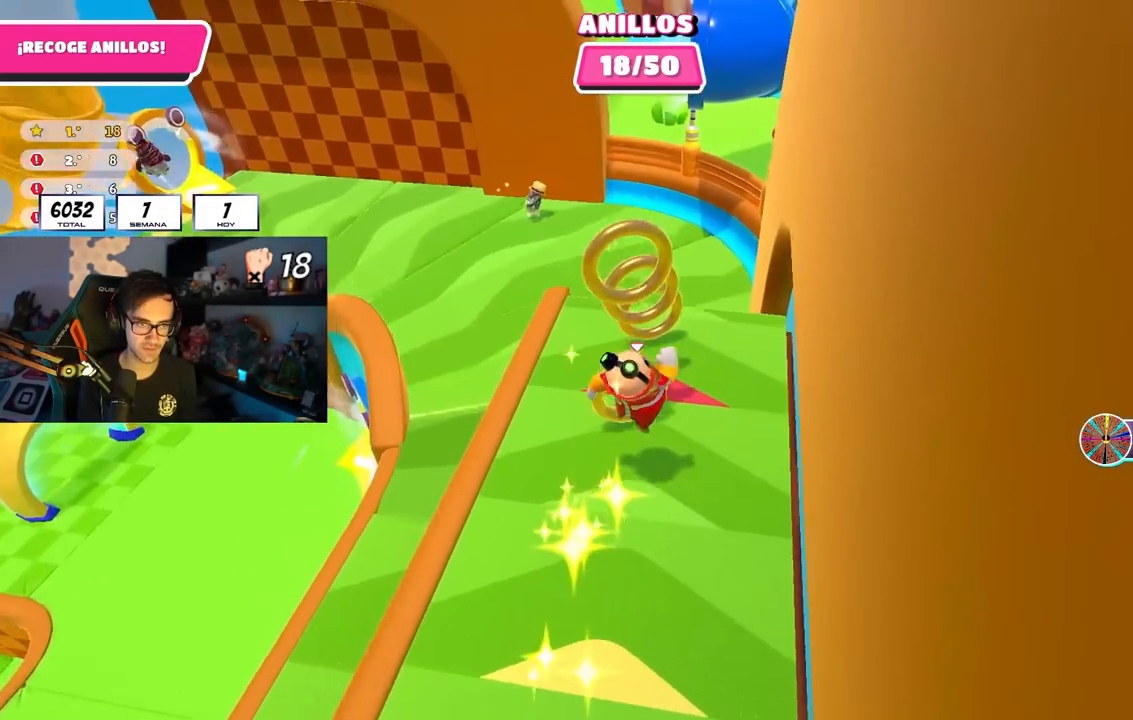
{"buttons": [], "left_stick": "up-left", "right_stick": "left", "events": [[117, "right_stick", "up"], [217, "right_stick", "center"], [333, "left_stick", "up-left"], [383, "right_stick", "left"]]}
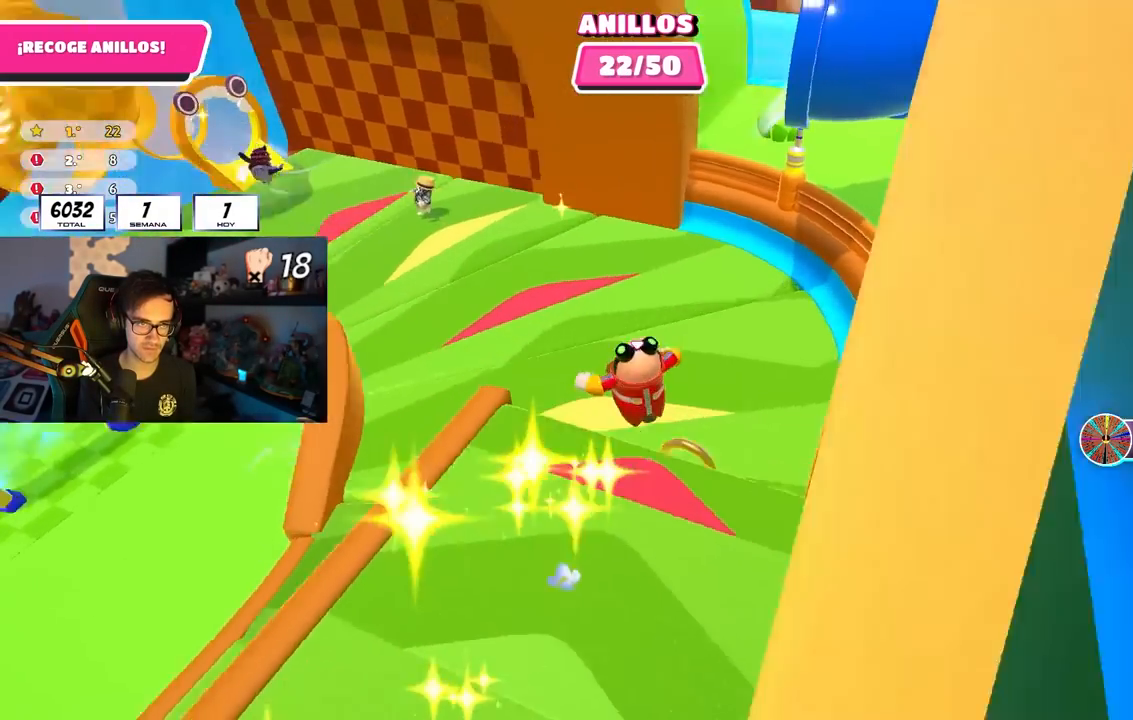
{"buttons": [], "left_stick": "up-left", "right_stick": "center", "events": [[150, "right_stick", "up-left"], [383, "right_stick", "center"]]}
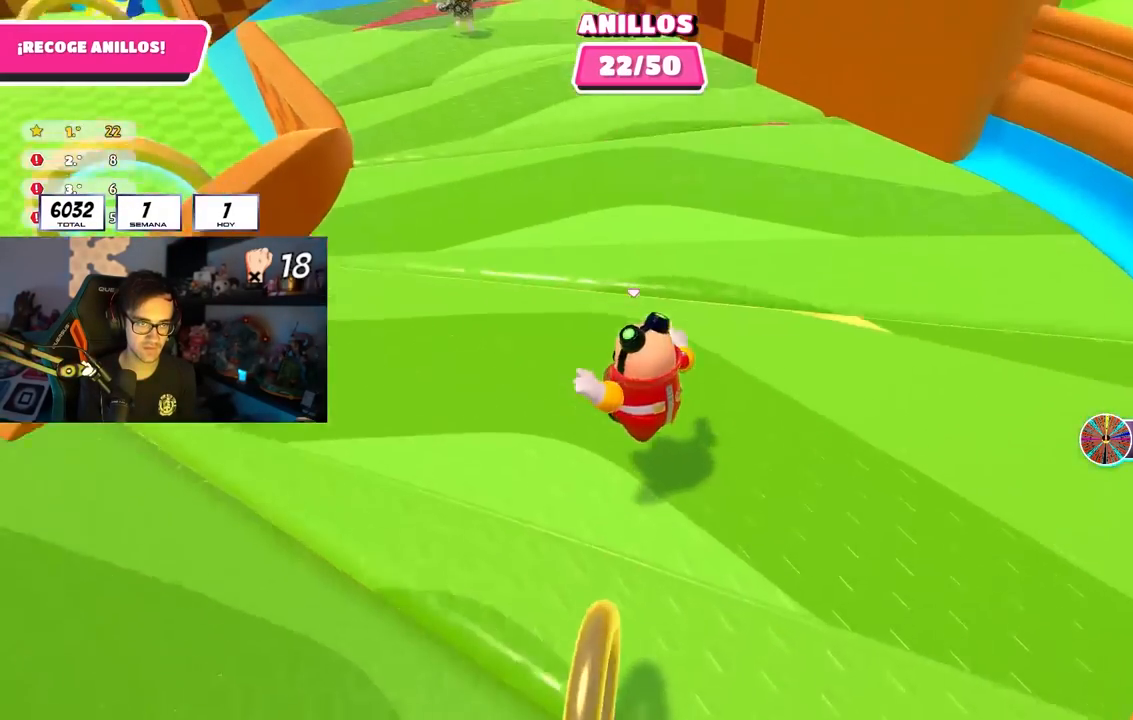
{"buttons": [], "left_stick": "up-left", "right_stick": "down-left", "events": [[33, "right_stick", "left"], [83, "right_stick", "up-left"], [183, "right_stick", "center"], [367, "right_stick", "left"], [467, "right_stick", "down-left"]]}
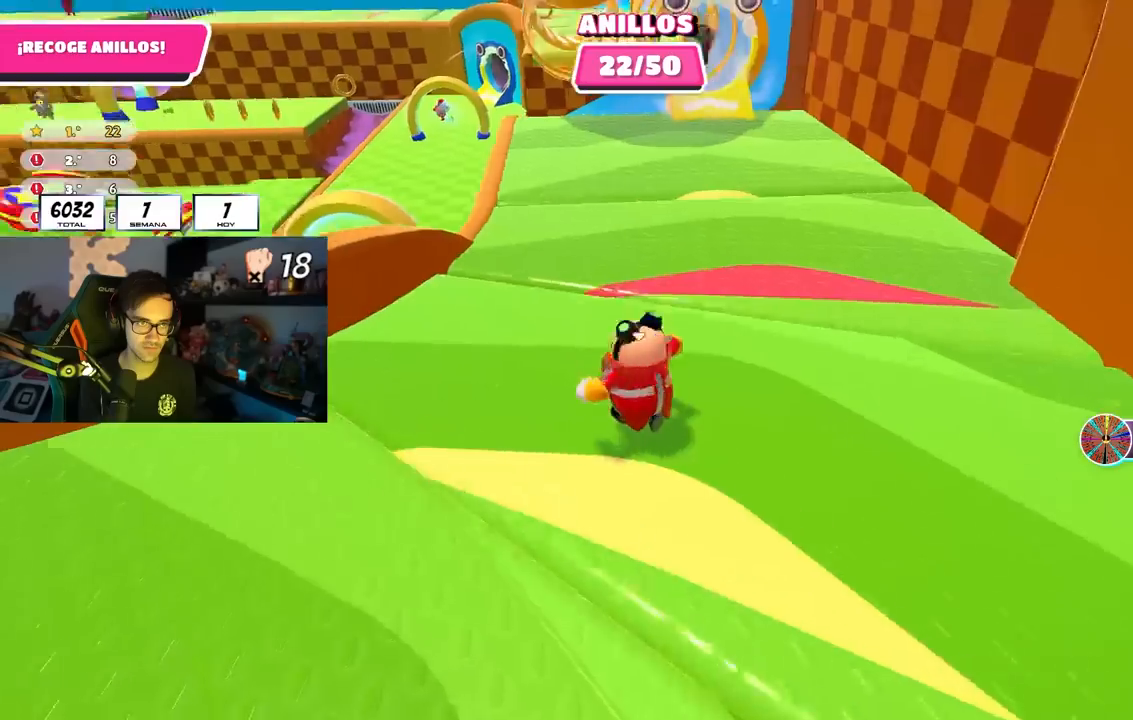
{"buttons": ["R1"], "left_stick": "up-left", "right_stick": "left", "events": [[67, "right_stick", "center"], [150, "right_stick", "down-left"], [317, "right_stick", "center"], [467, "R1", "down"], [483, "right_stick", "left"]]}
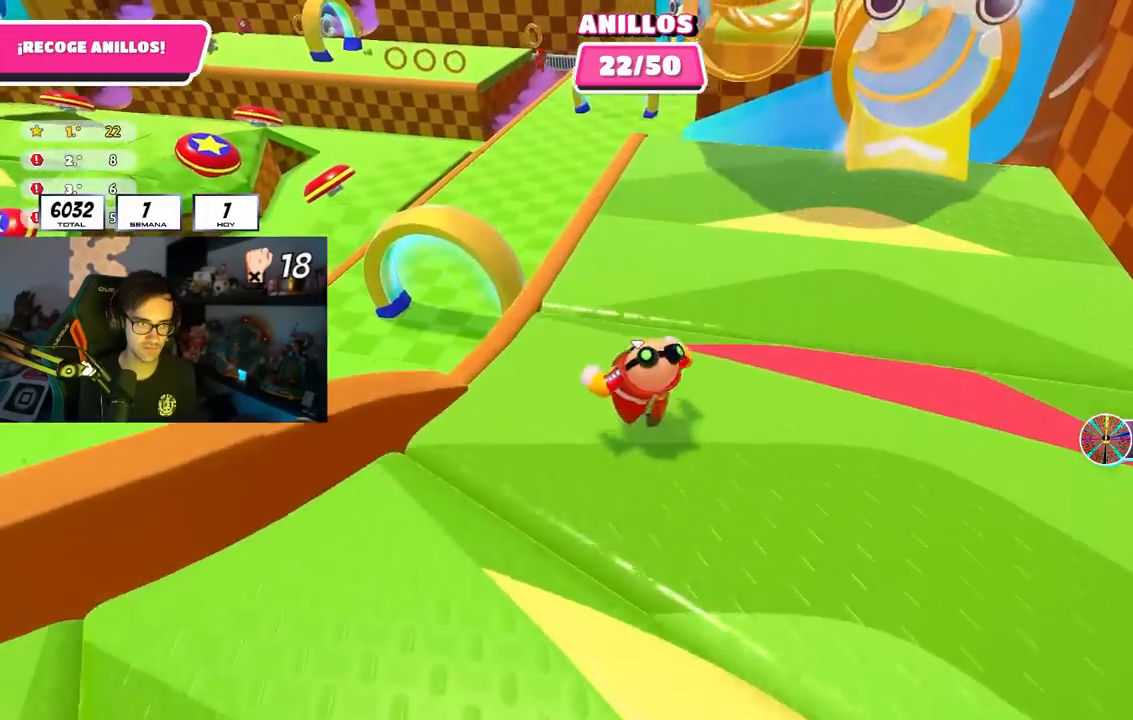
{"buttons": ["CROSS"], "left_stick": "left", "right_stick": "center", "events": [[17, "R1", "up"], [67, "right_stick", "center"], [400, "CROSS", "down"], [467, "left_stick", "left"]]}
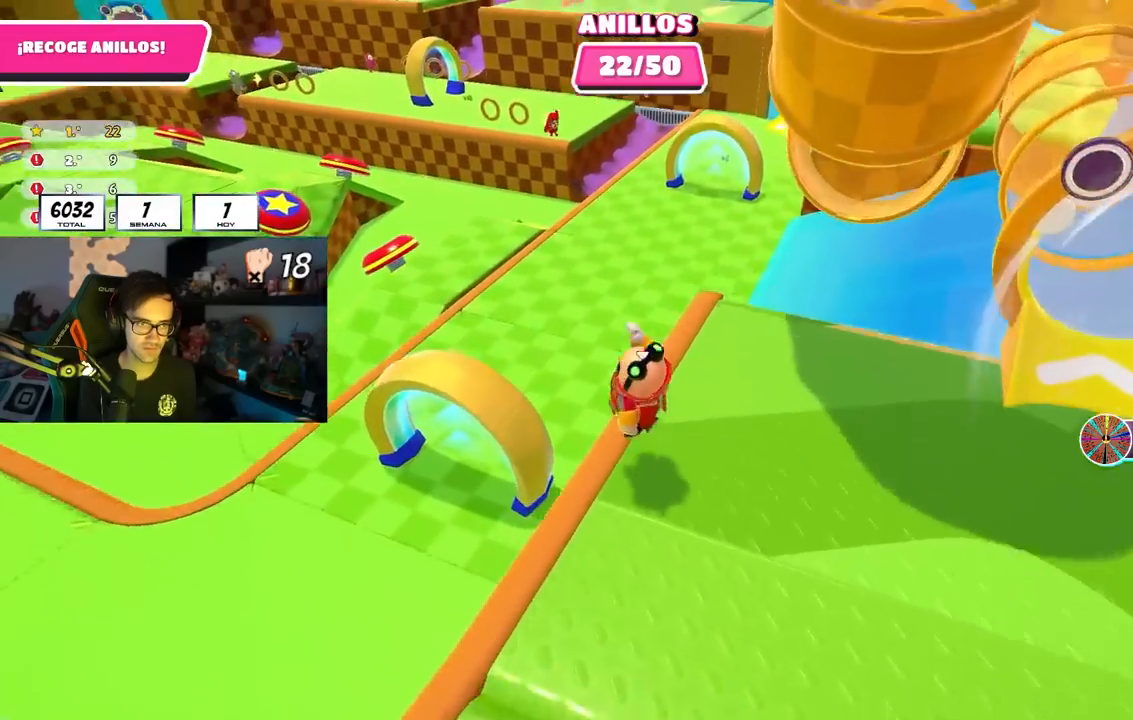
{"buttons": [], "left_stick": "up-left", "right_stick": "left", "events": [[33, "CROSS", "up"], [200, "left_stick", "up-left"], [200, "right_stick", "left"]]}
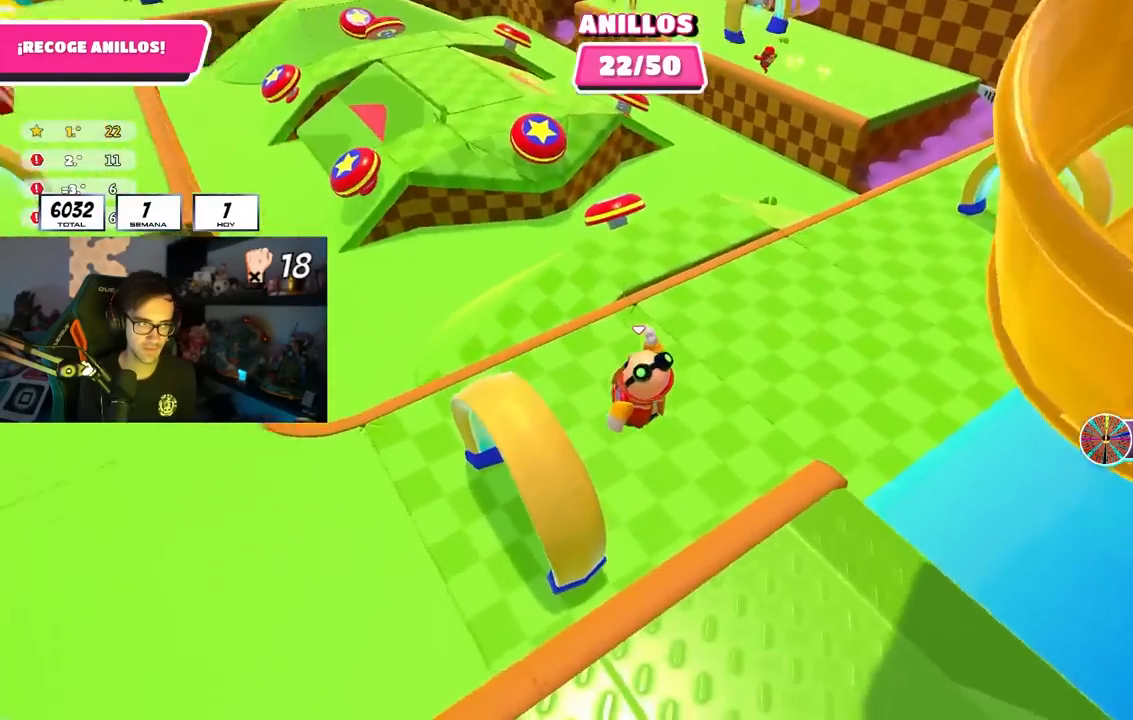
{"buttons": [], "left_stick": "left", "right_stick": "up-left", "events": [[267, "left_stick", "left"], [383, "right_stick", "up-left"]]}
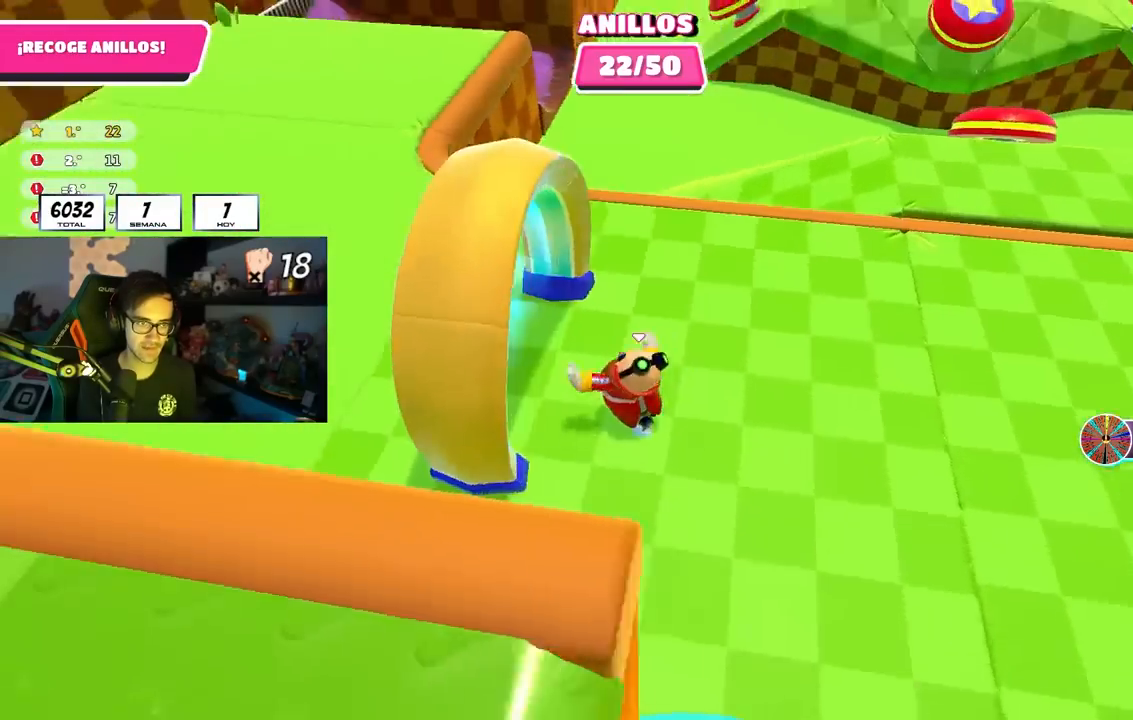
{"buttons": [], "left_stick": "up", "right_stick": "center", "events": [[100, "right_stick", "up"], [133, "left_stick", "up-left"], [267, "left_stick", "up"], [317, "right_stick", "center"]]}
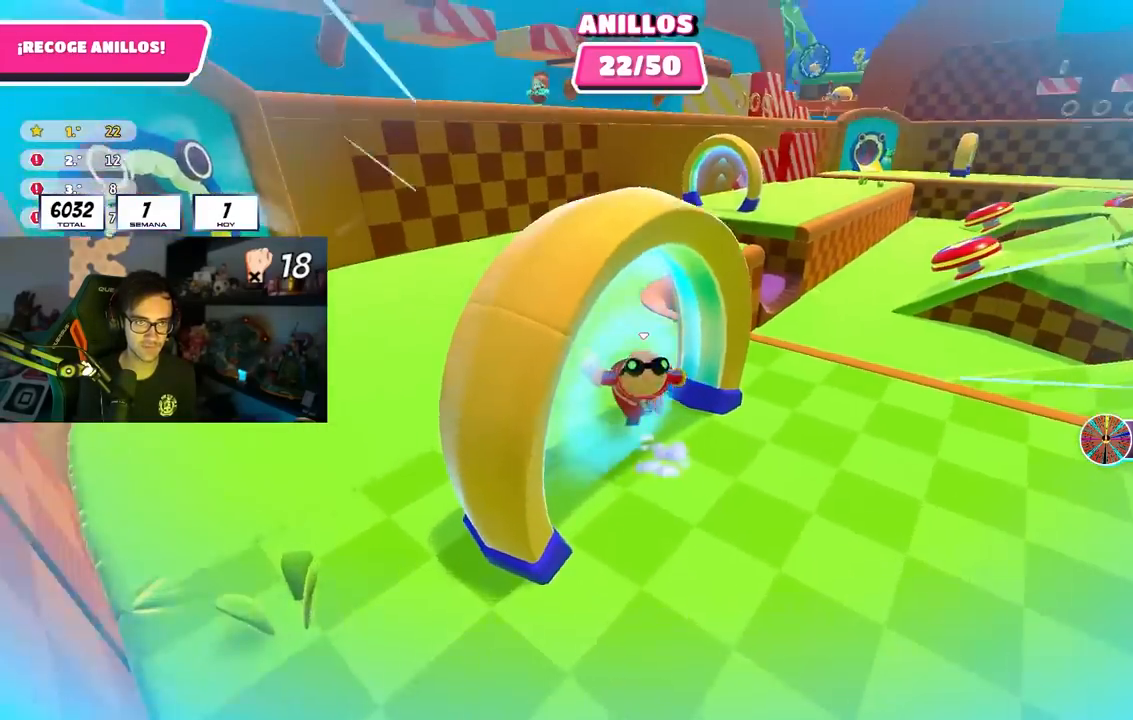
{"buttons": [], "left_stick": "up", "right_stick": "down-right", "events": [[367, "right_stick", "down-right"]]}
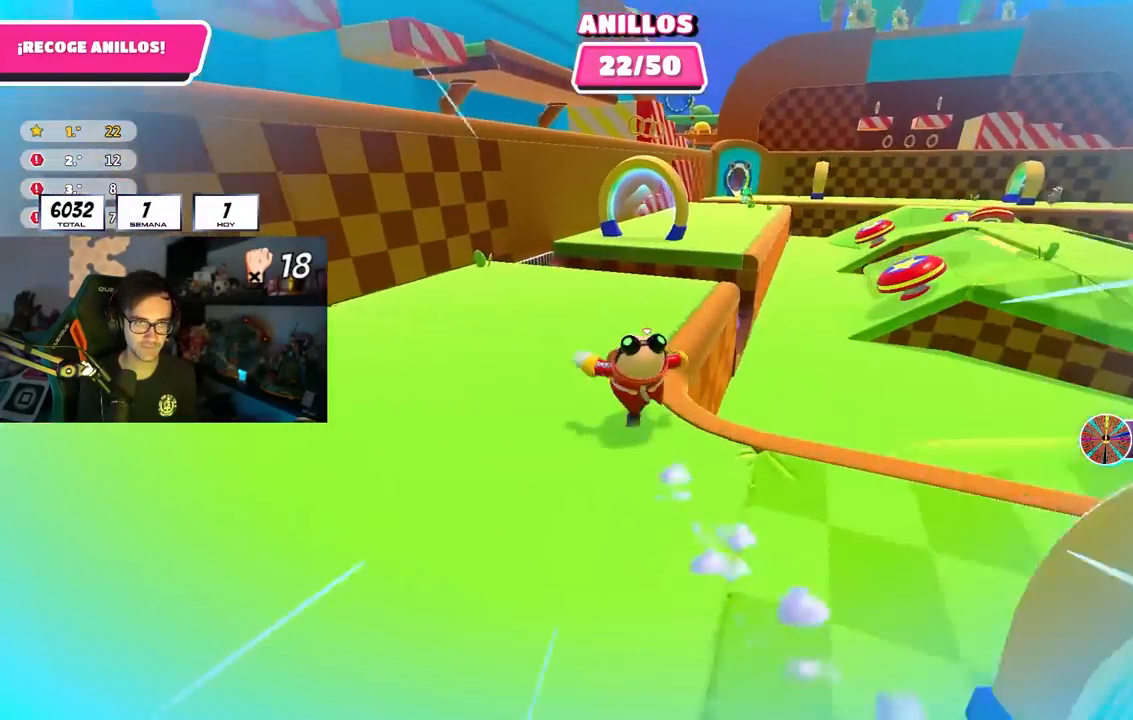
{"buttons": [], "left_stick": "up", "right_stick": "down-right", "events": []}
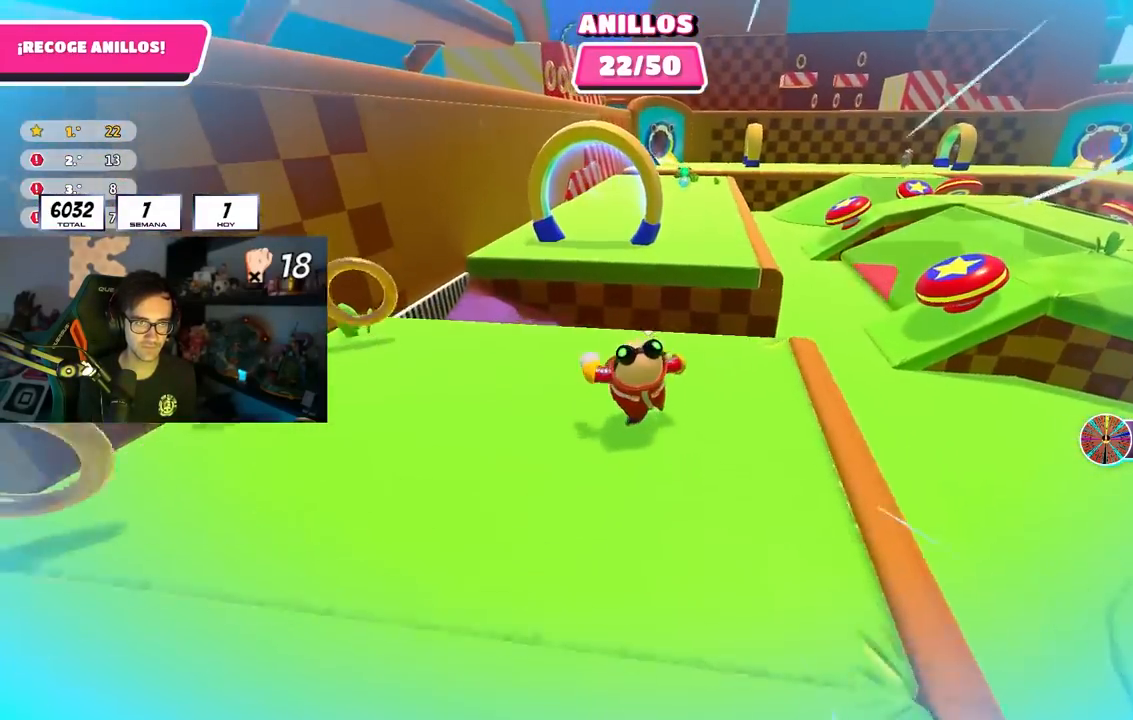
{"buttons": [], "left_stick": "up-right", "right_stick": "center", "events": [[100, "right_stick", "center"], [200, "CROSS", "down"], [350, "CROSS", "up"], [500, "left_stick", "up-right"]]}
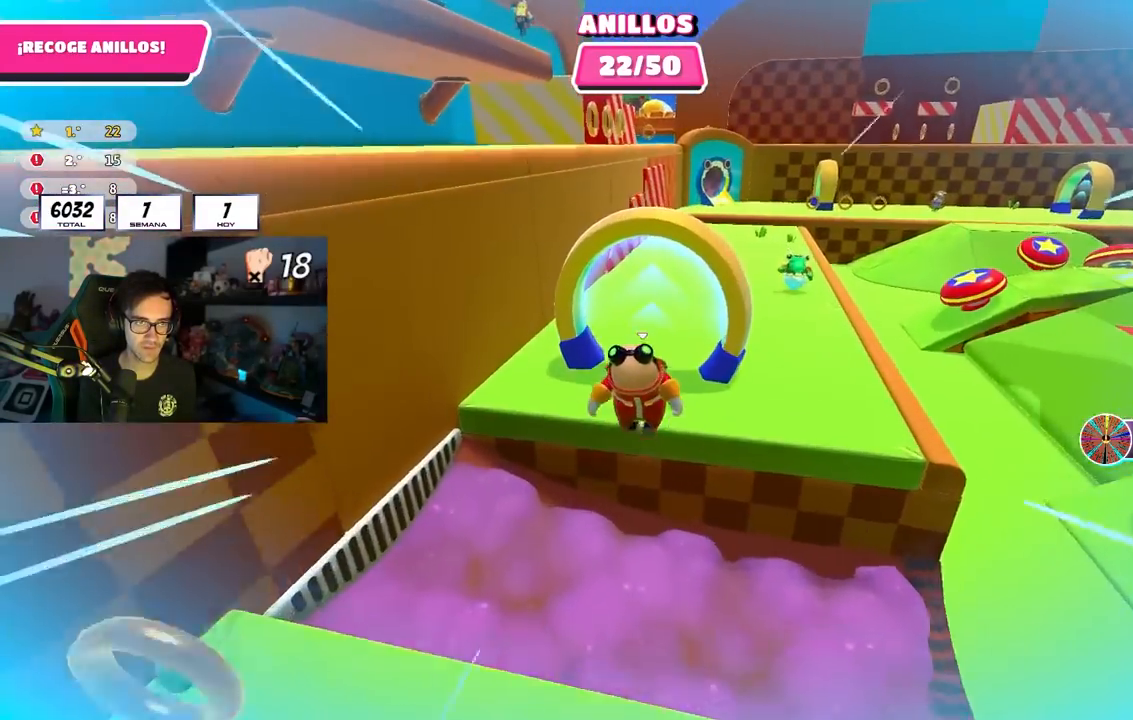
{"buttons": [], "left_stick": "up-right", "right_stick": "down-right", "events": [[250, "right_stick", "right"], [417, "right_stick", "down-right"]]}
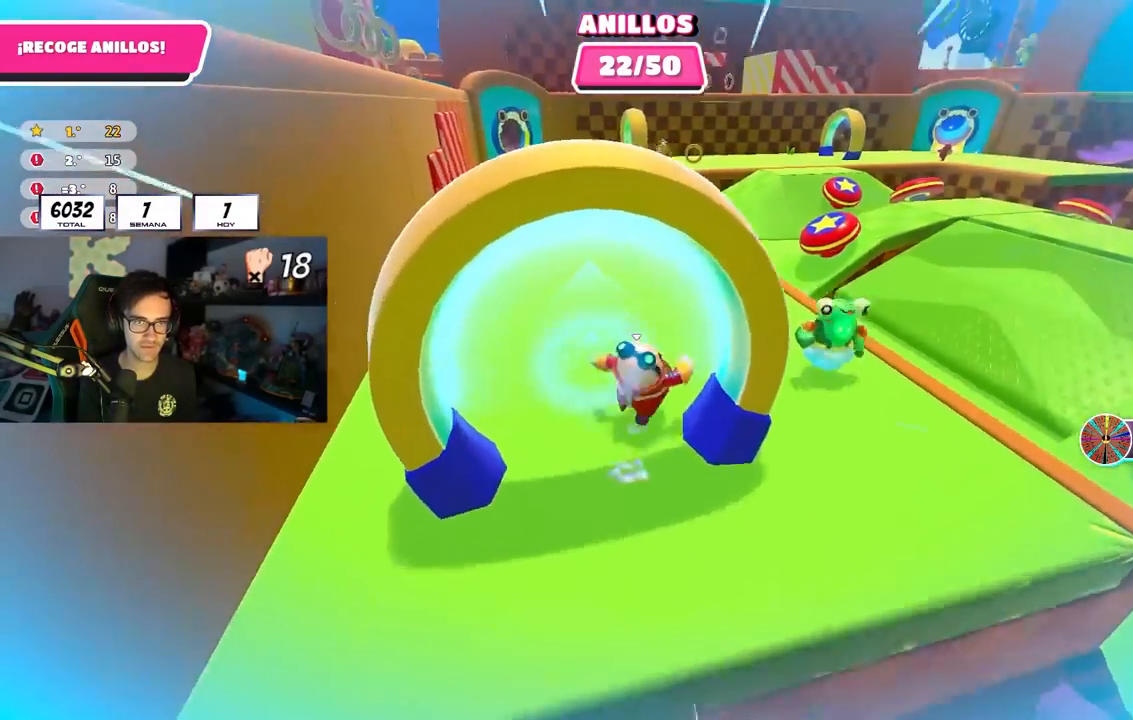
{"buttons": ["CROSS"], "left_stick": "up", "right_stick": "center", "events": [[150, "right_stick", "center"], [267, "left_stick", "up"], [467, "CROSS", "down"]]}
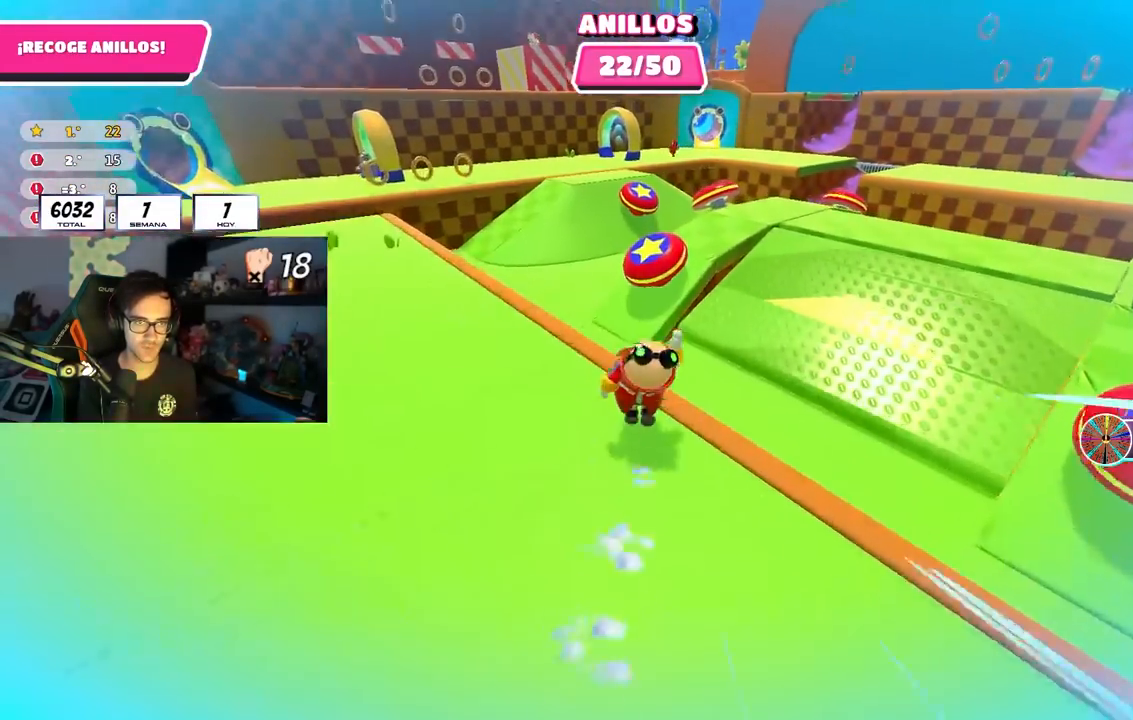
{"buttons": [], "left_stick": "up-right", "right_stick": "left", "events": [[83, "CROSS", "up"], [200, "SQUARE", "down"], [317, "left_stick", "up-right"], [417, "SQUARE", "up"], [500, "right_stick", "left"]]}
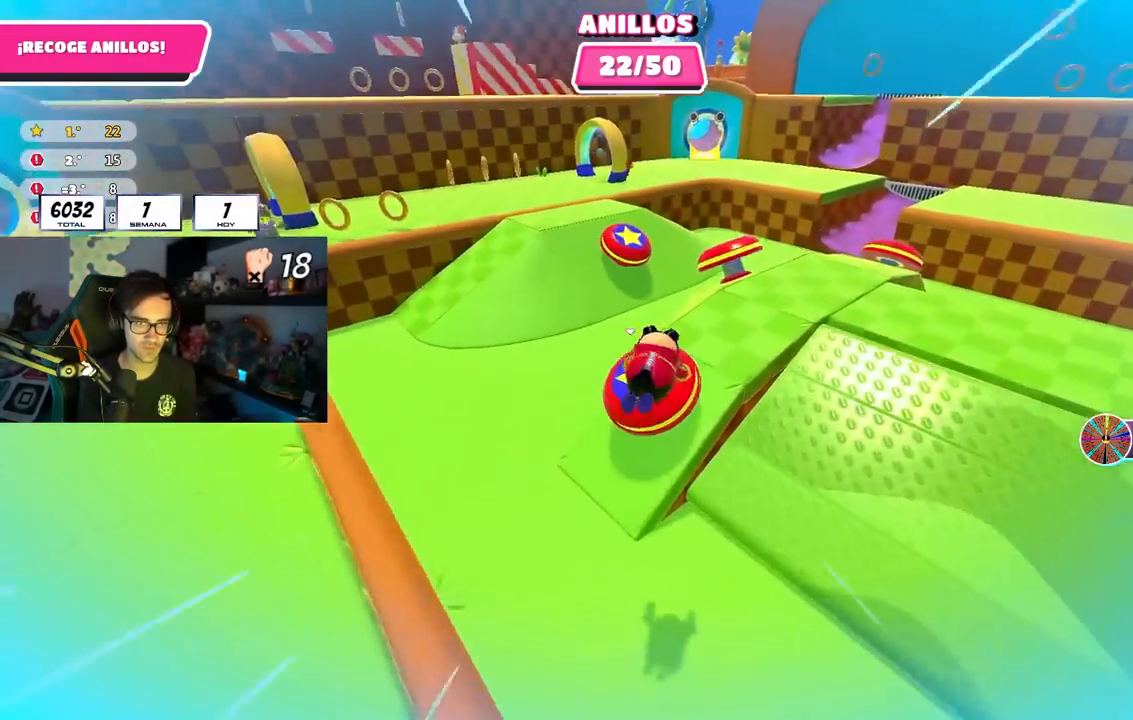
{"buttons": [], "left_stick": "up", "right_stick": "center", "events": [[33, "left_stick", "up"], [433, "right_stick", "center"]]}
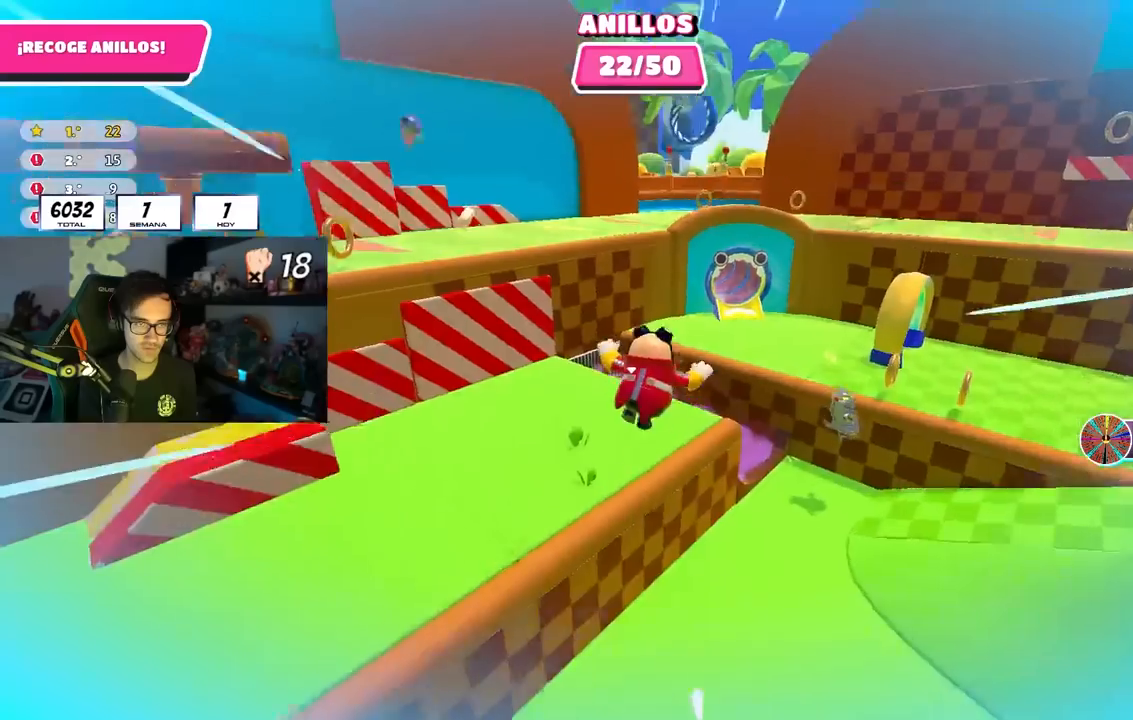
{"buttons": [], "left_stick": "up", "right_stick": "right", "events": [[217, "right_stick", "right"]]}
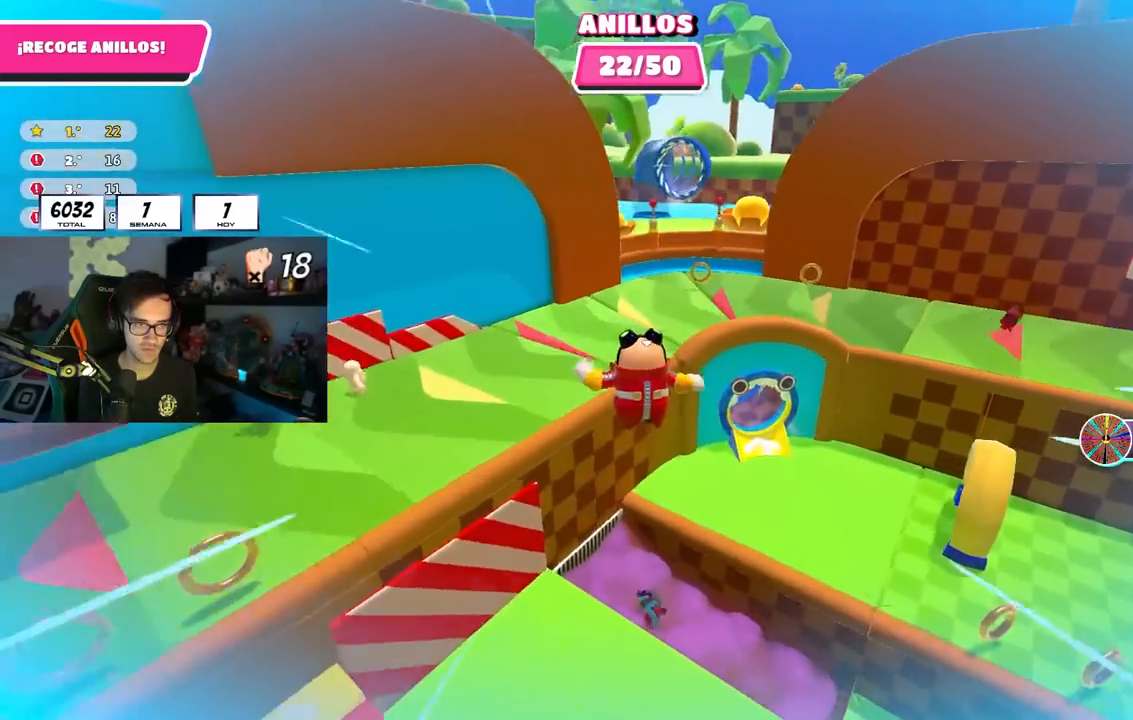
{"buttons": [], "left_stick": "up", "right_stick": "center", "events": [[400, "right_stick", "center"]]}
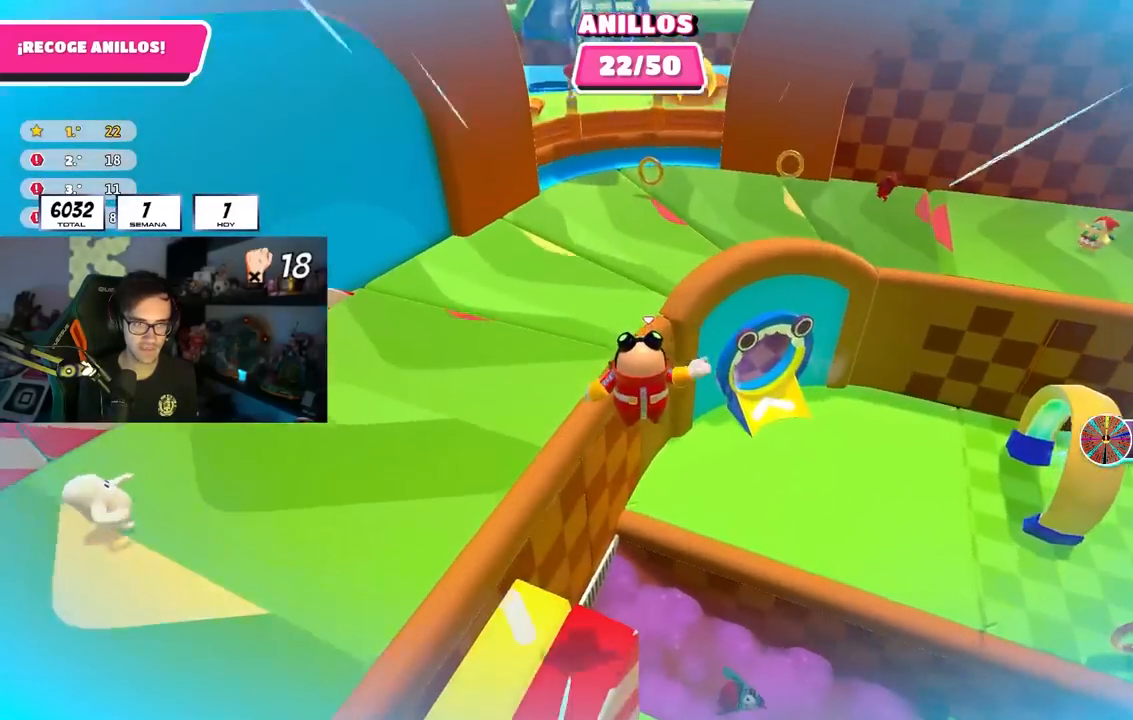
{"buttons": [], "left_stick": "right", "right_stick": "right", "events": [[100, "SQUARE", "down"], [167, "left_stick", "up-right"], [283, "SQUARE", "up"], [283, "left_stick", "right"], [450, "right_stick", "right"]]}
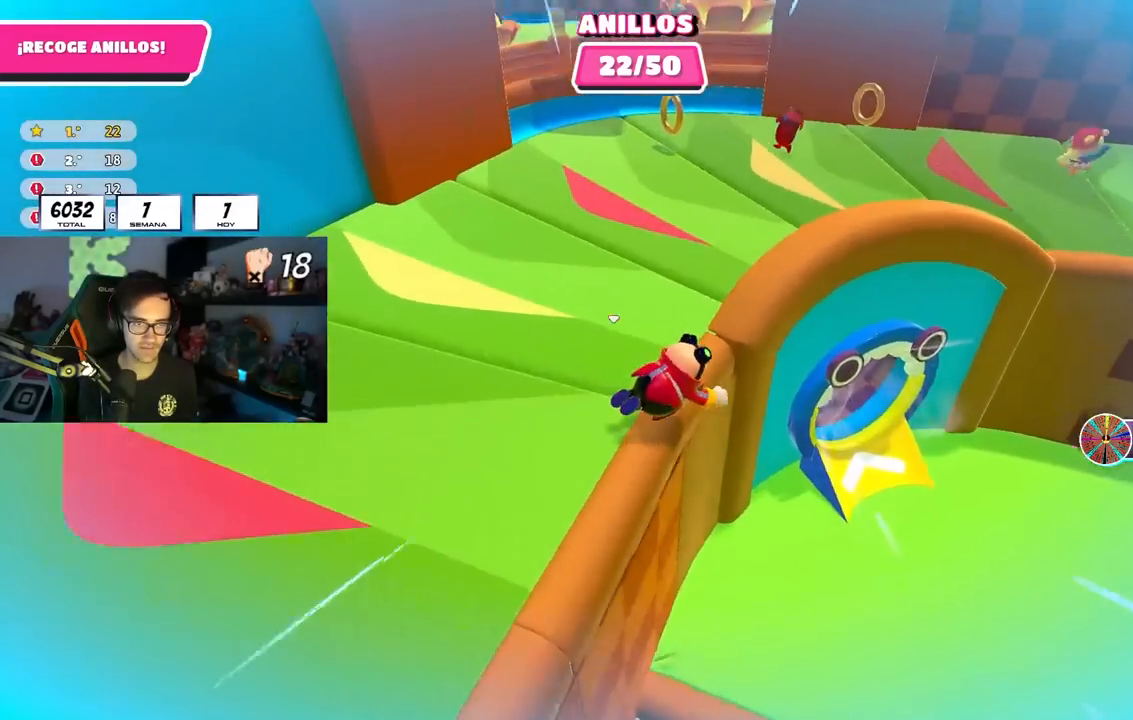
{"buttons": [], "left_stick": "up", "right_stick": "center", "events": [[83, "right_stick", "center"], [117, "left_stick", "up-right"], [350, "left_stick", "up"]]}
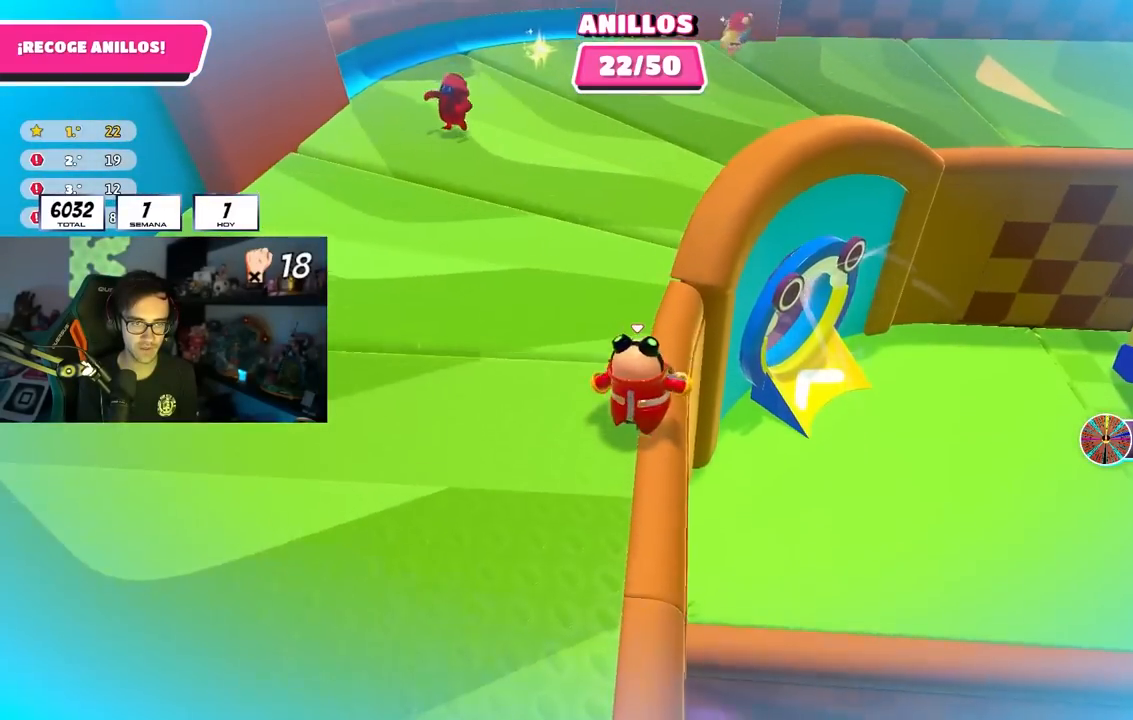
{"buttons": [], "left_stick": "up", "right_stick": "center", "events": []}